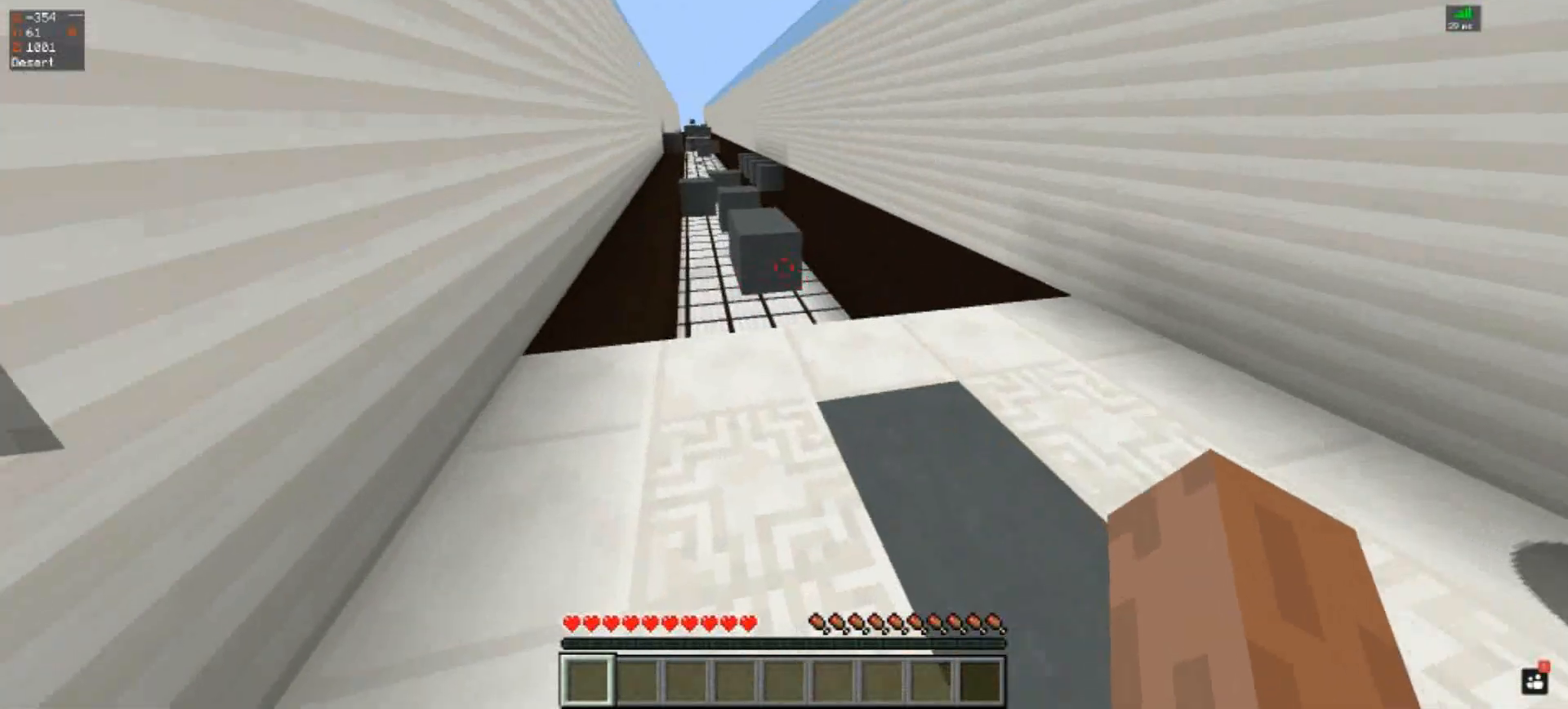
Gameplay with keyboard; each line is a JSON object with the keys held at the frame after it. "events" lists presses ("down") and releases ("up") of "a", "d", "s", "space" and "w" between this image and that frame as [ms after this image, input, new state], when the widget could be followed in between. No other keys are recorded. Mouse input is not recorded.
{"keys": ["space", "w"], "events": [[367, "space", "down"]]}
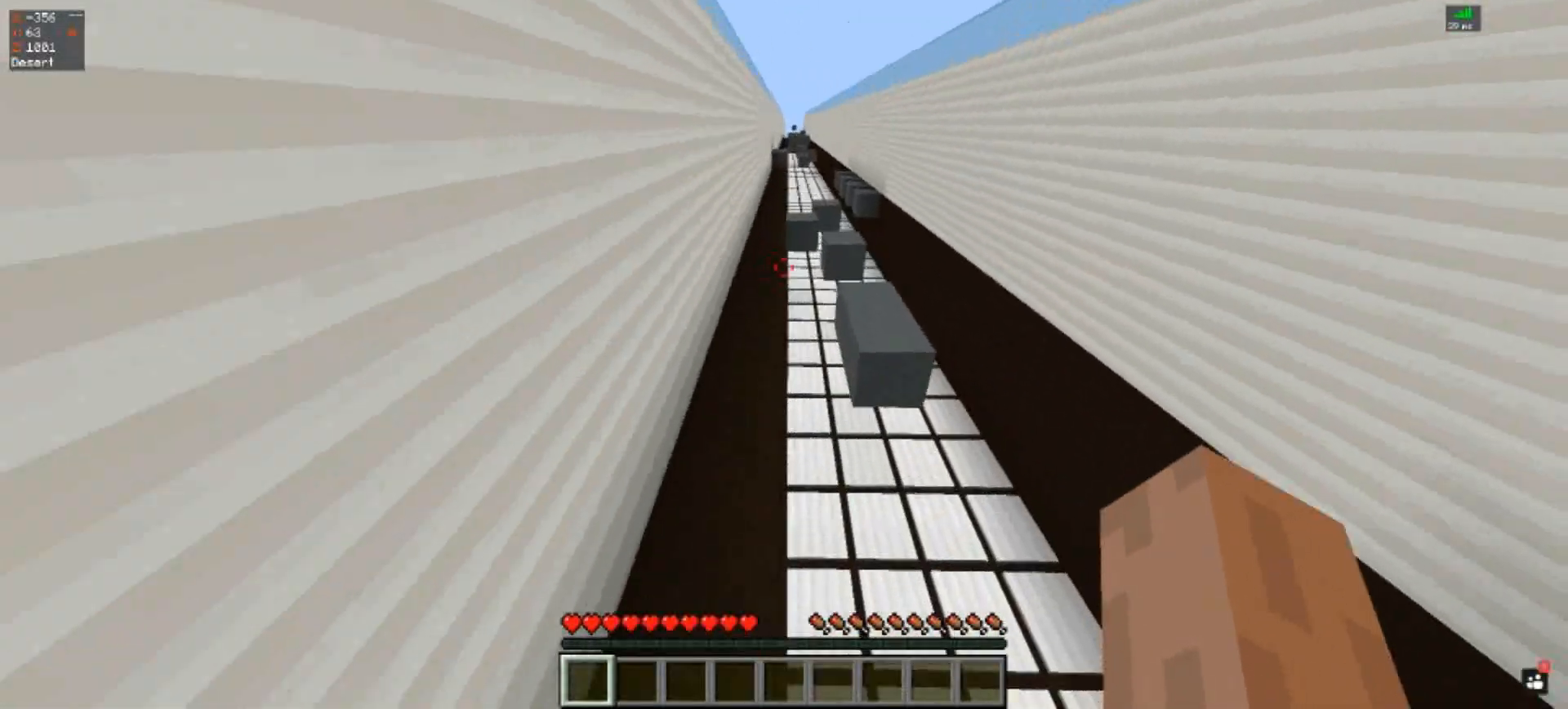
{"keys": ["space", "w"], "events": []}
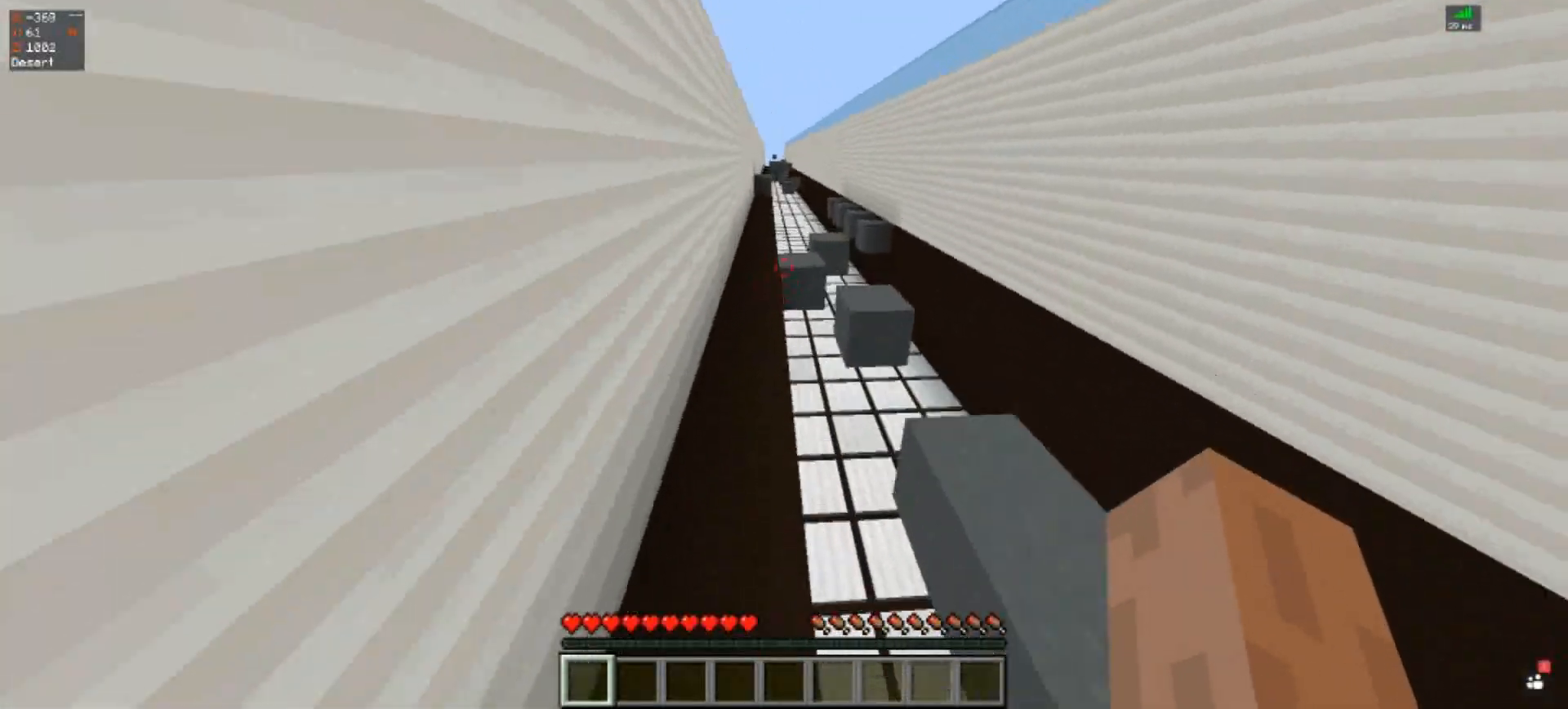
{"keys": ["space", "w"], "events": []}
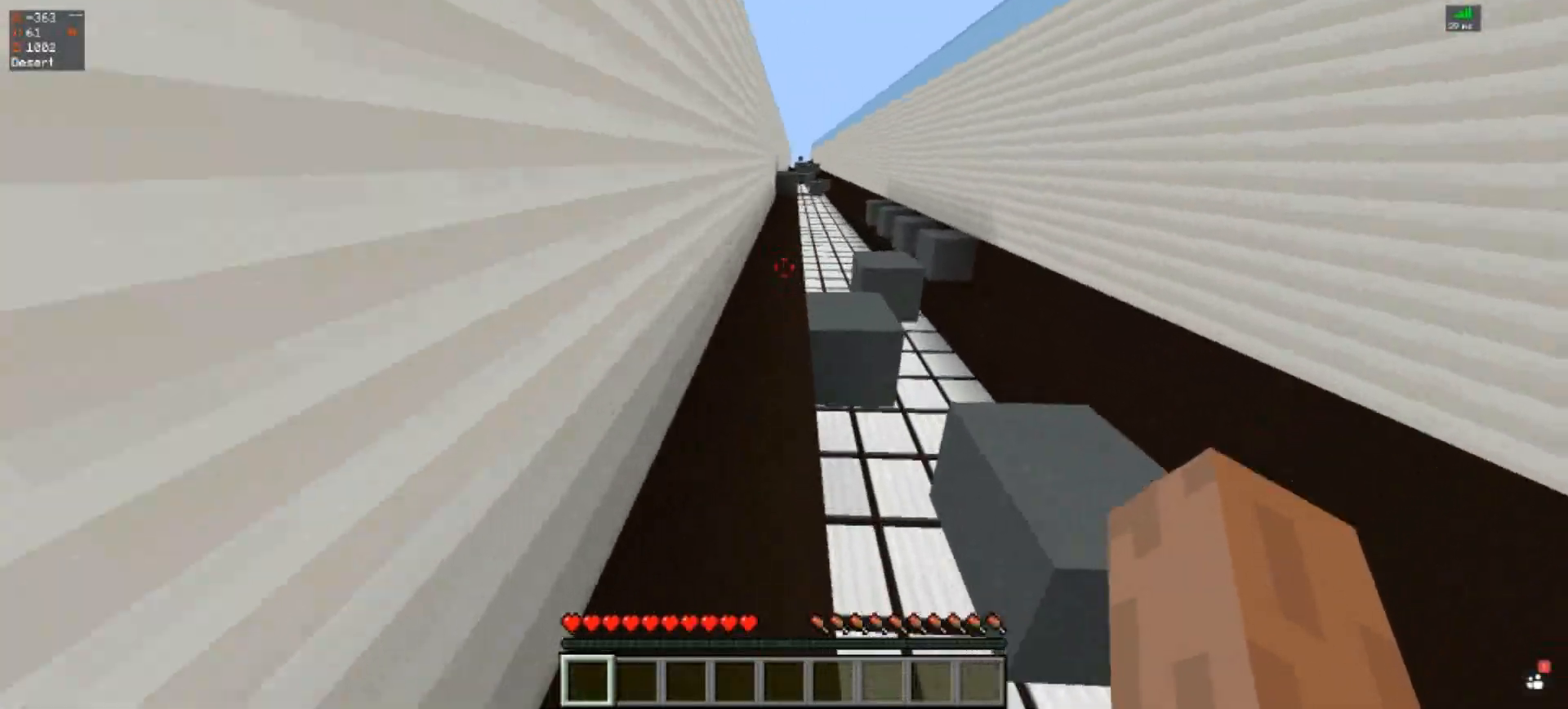
{"keys": ["space", "w"], "events": []}
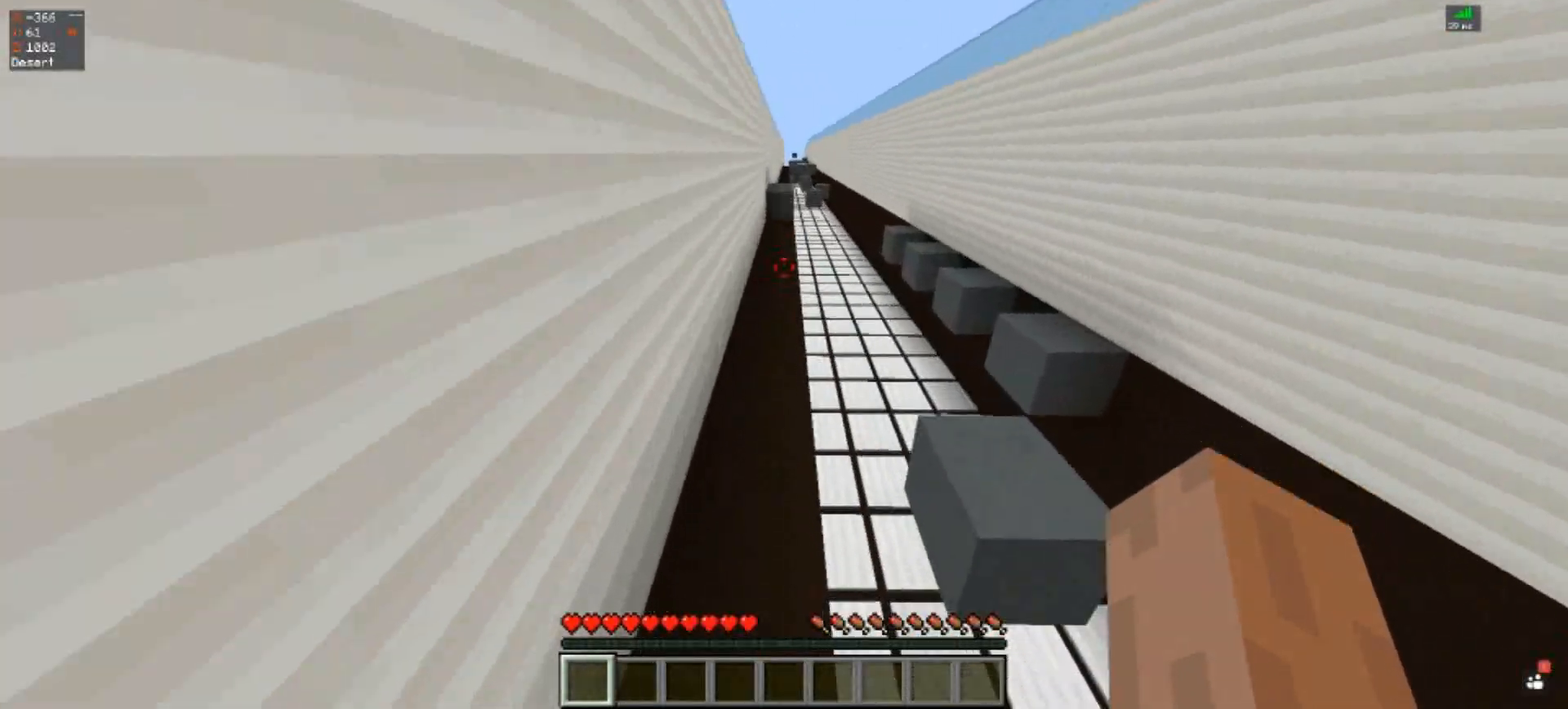
{"keys": ["space", "w"], "events": []}
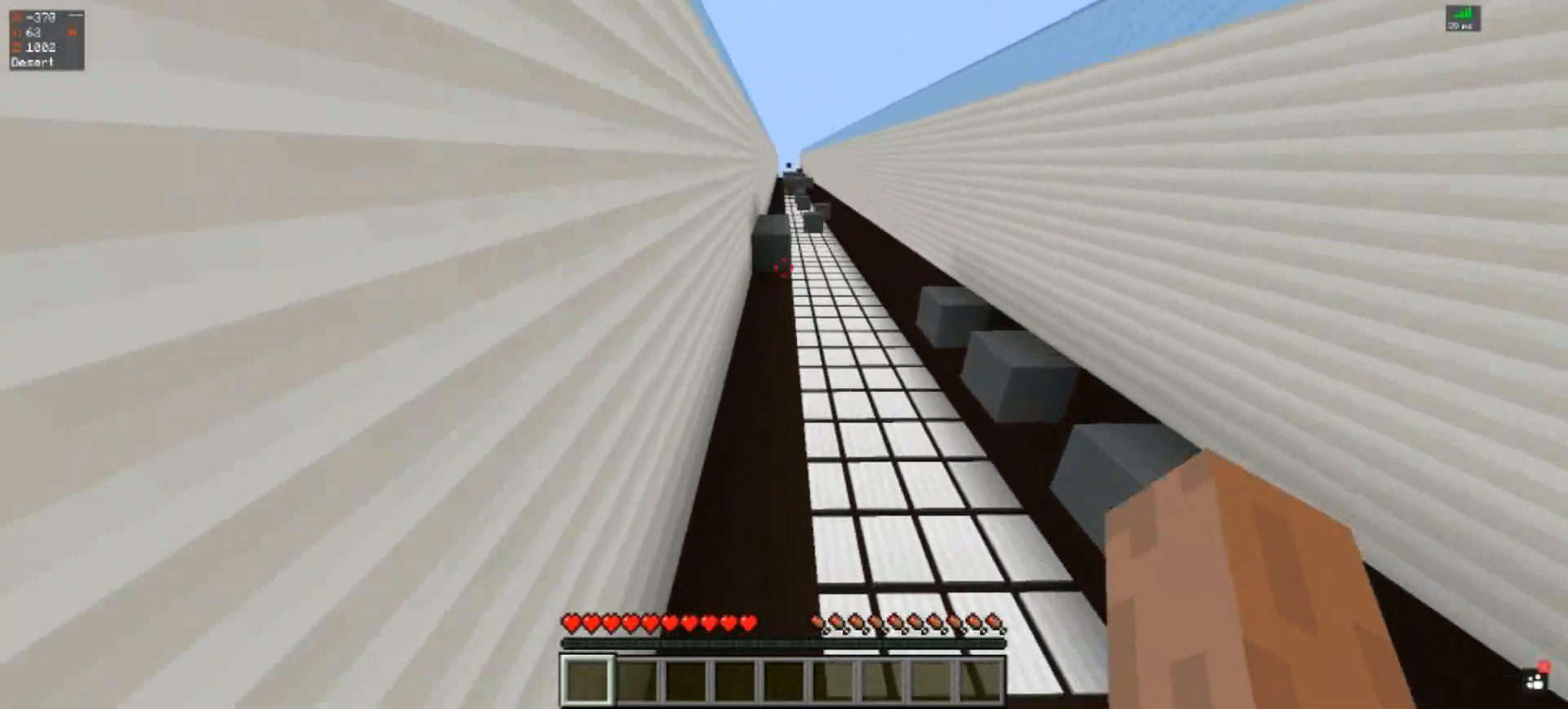
{"keys": ["w"], "events": [[133, "space", "up"]]}
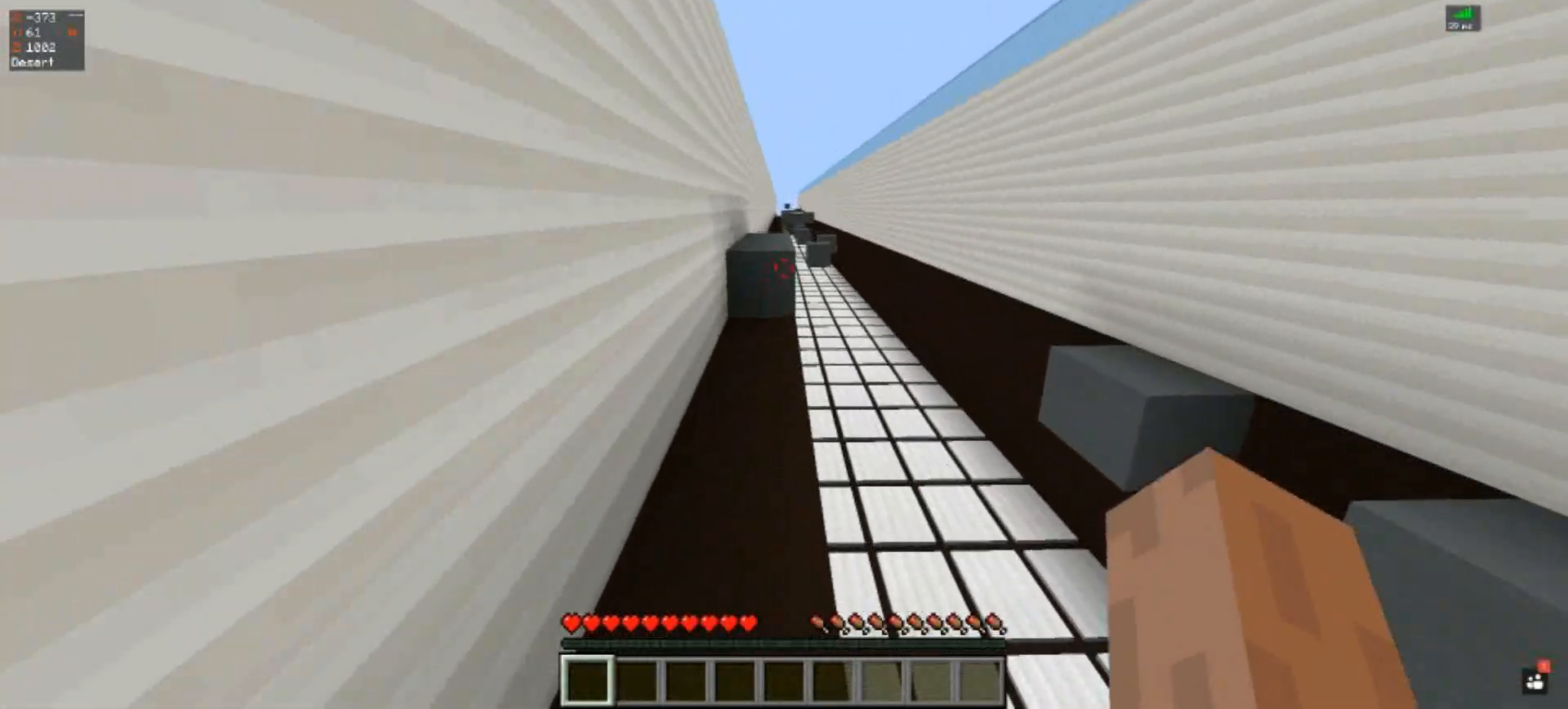
{"keys": ["space", "w"], "events": [[467, "space", "down"]]}
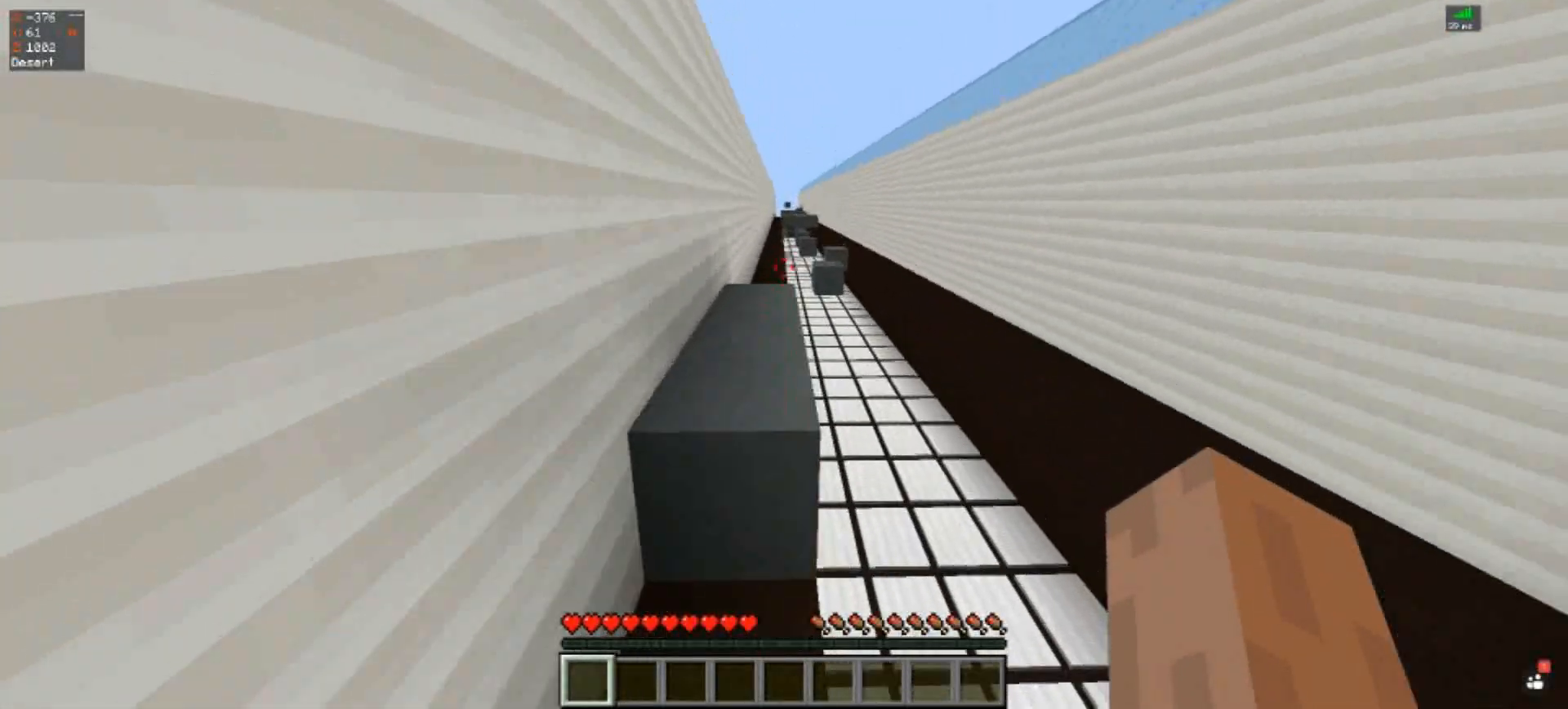
{"keys": ["space", "w"], "events": []}
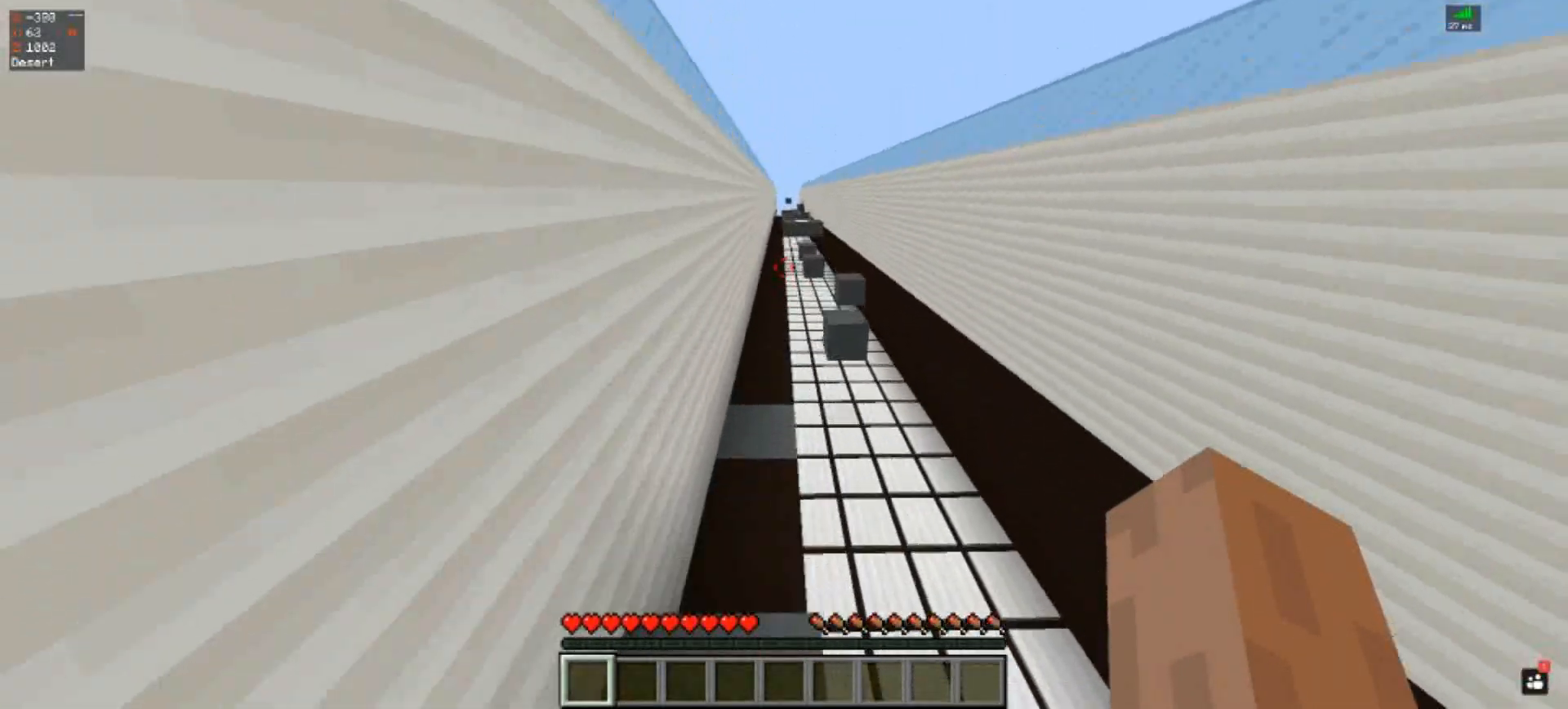
{"keys": ["space", "w"], "events": []}
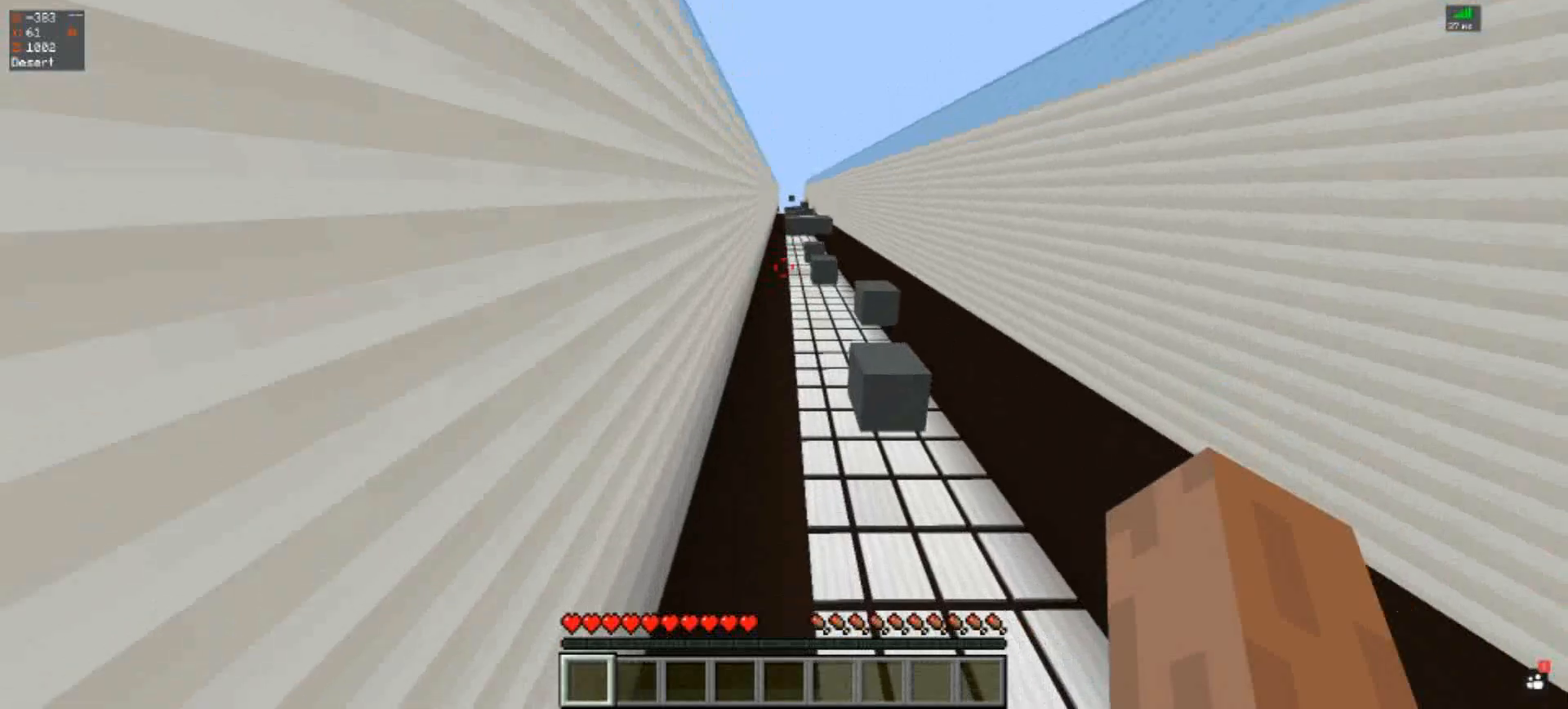
{"keys": ["space", "w"], "events": []}
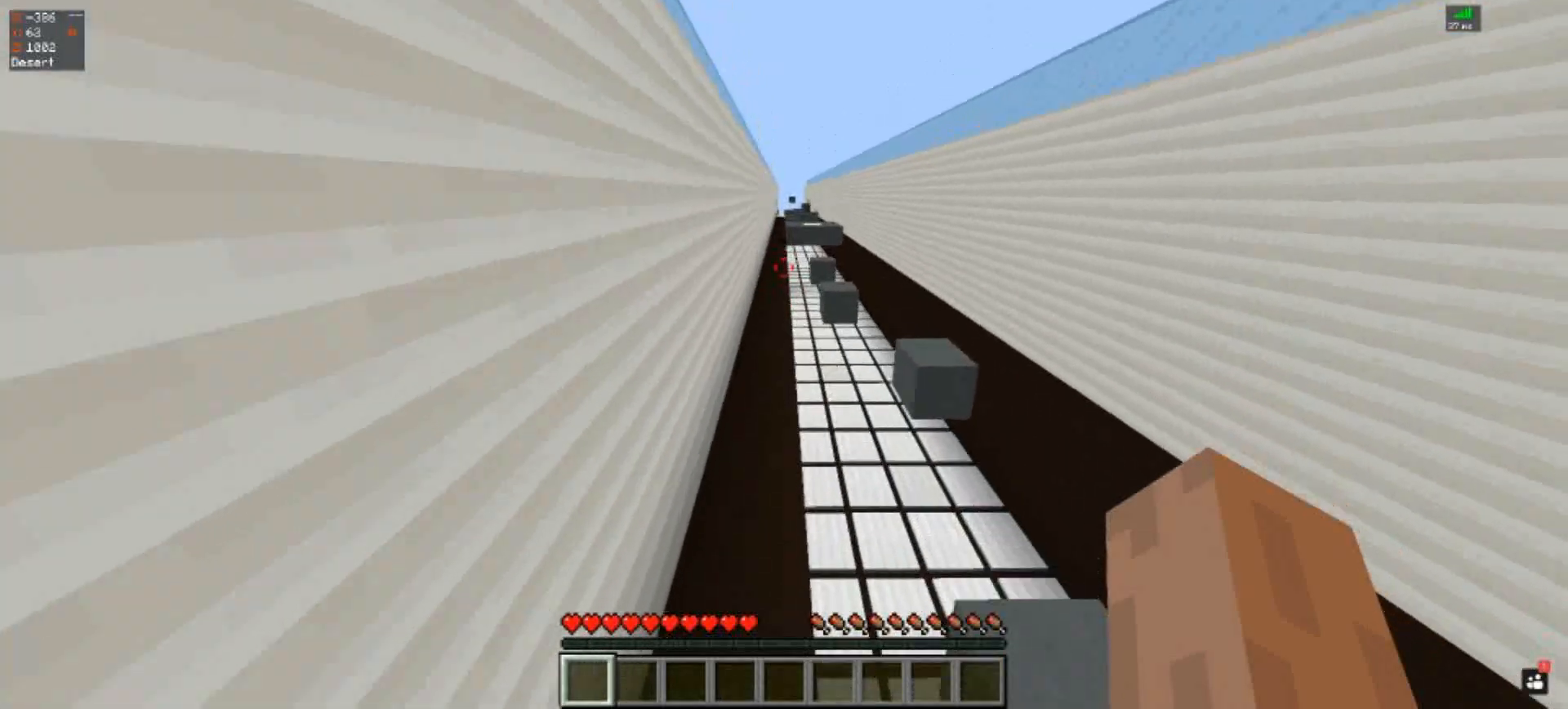
{"keys": ["space", "w"], "events": []}
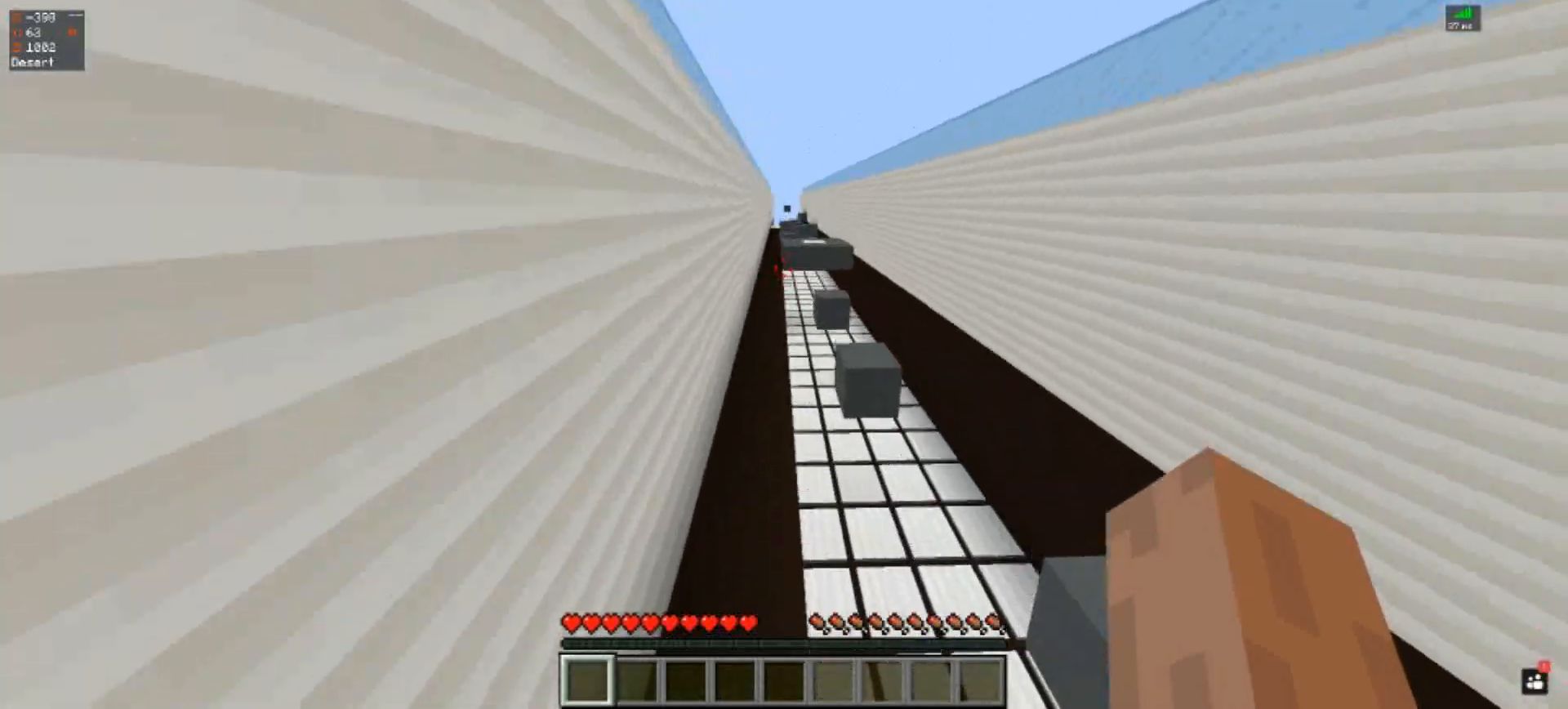
{"keys": ["space", "w"], "events": []}
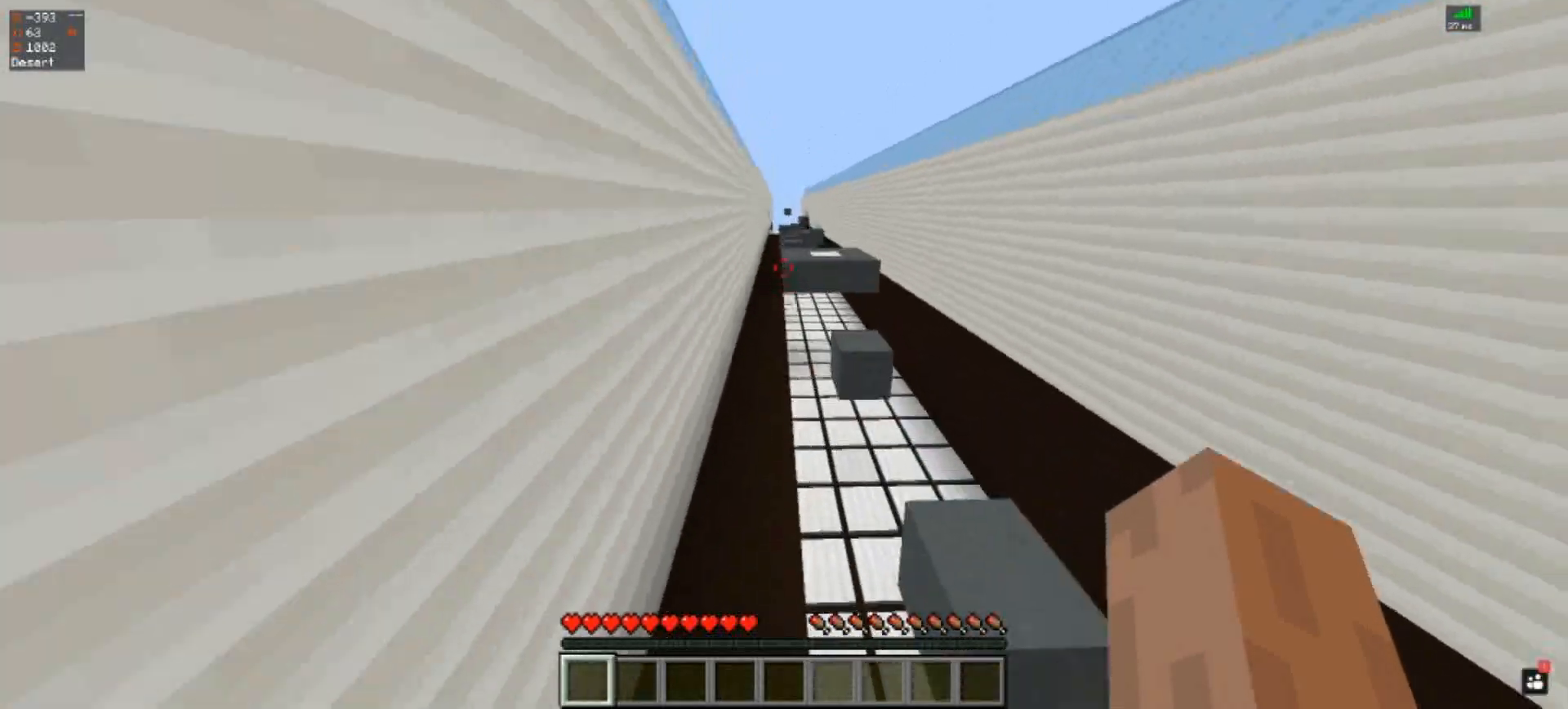
{"keys": ["space", "w"], "events": []}
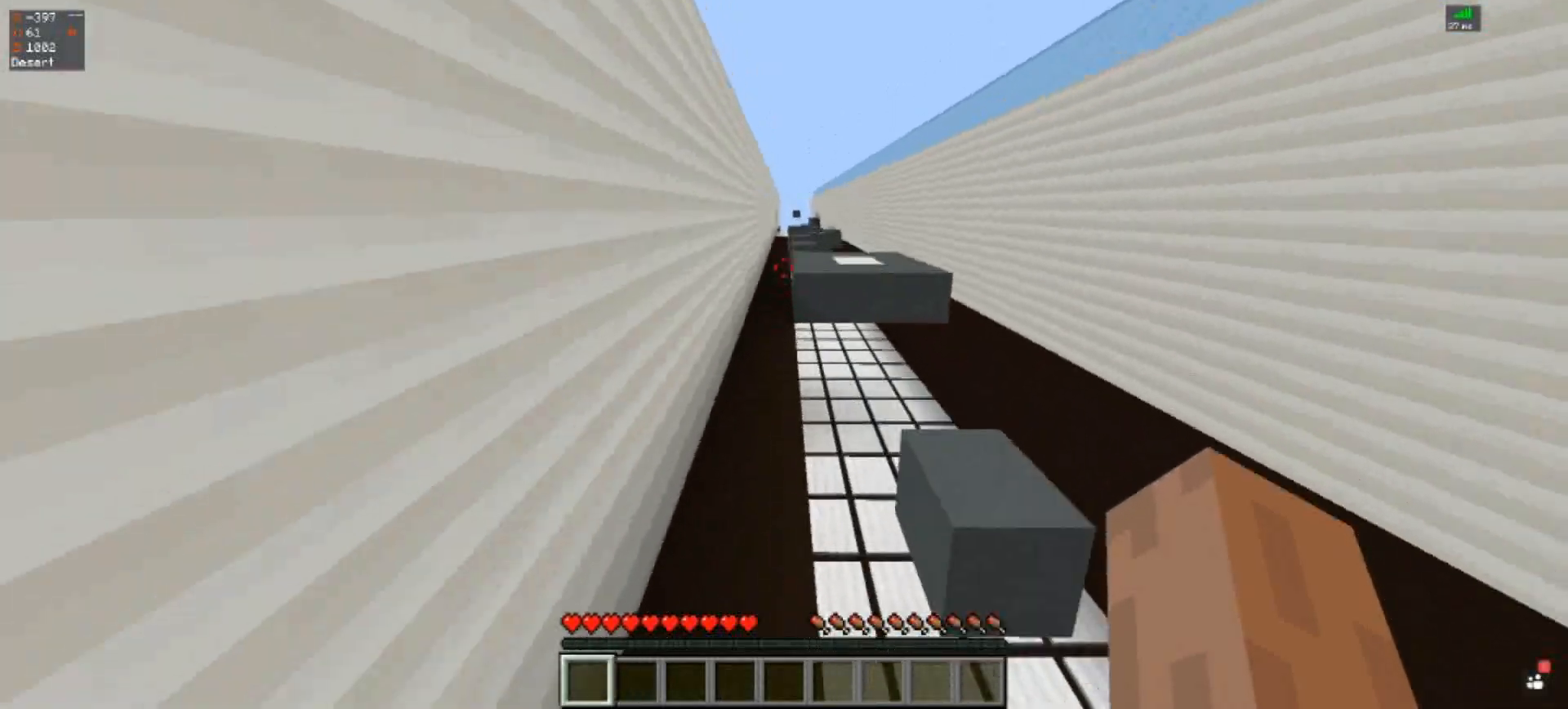
{"keys": ["space", "w"], "events": []}
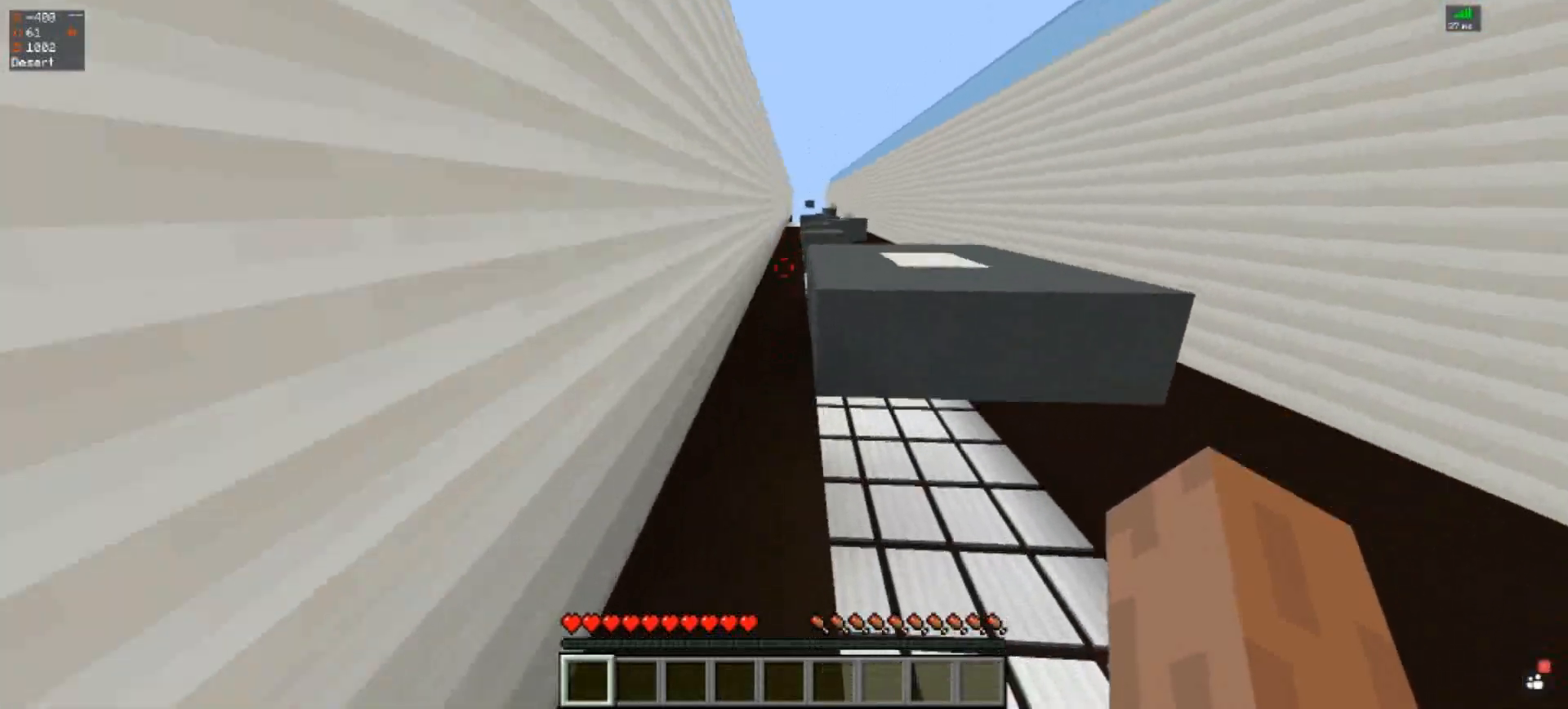
{"keys": ["space", "w"], "events": []}
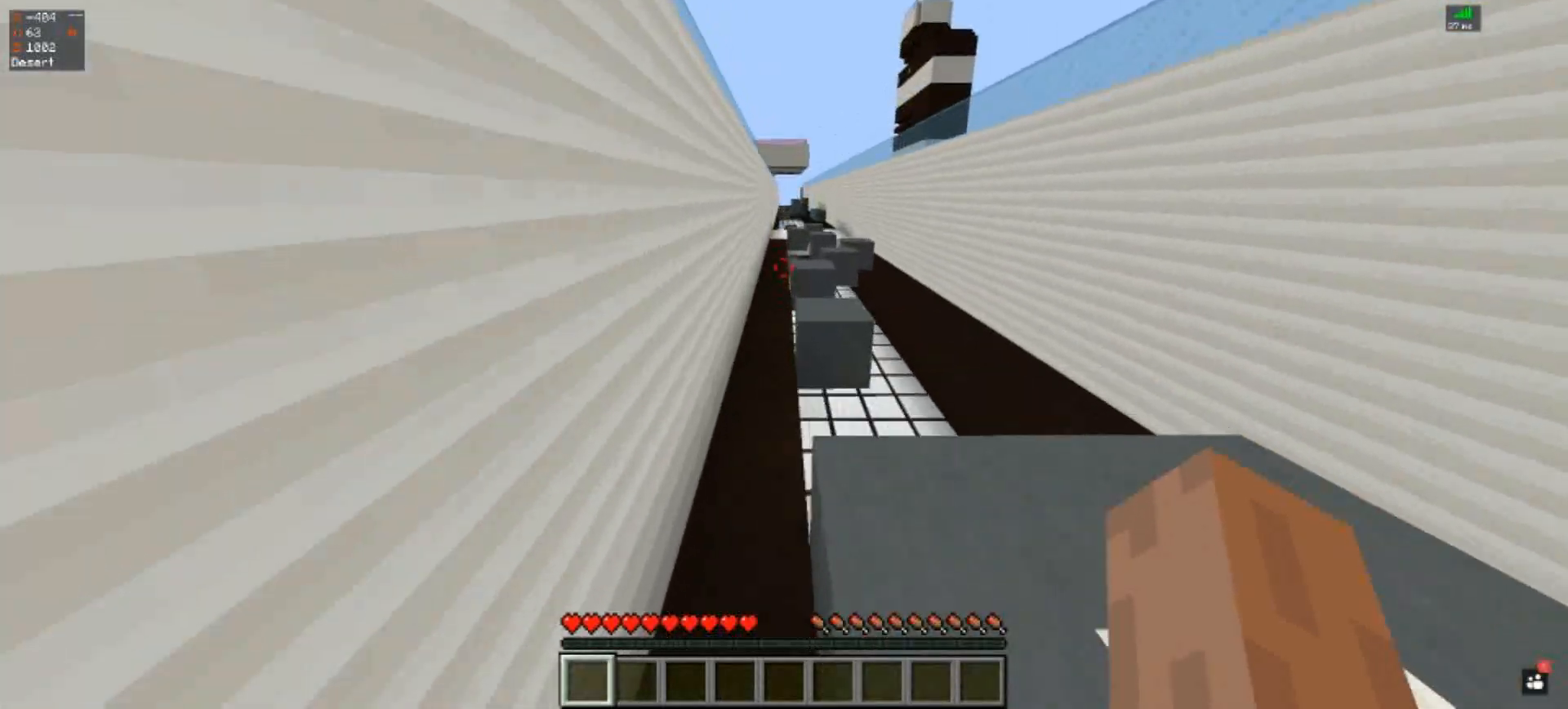
{"keys": ["space", "w"], "events": []}
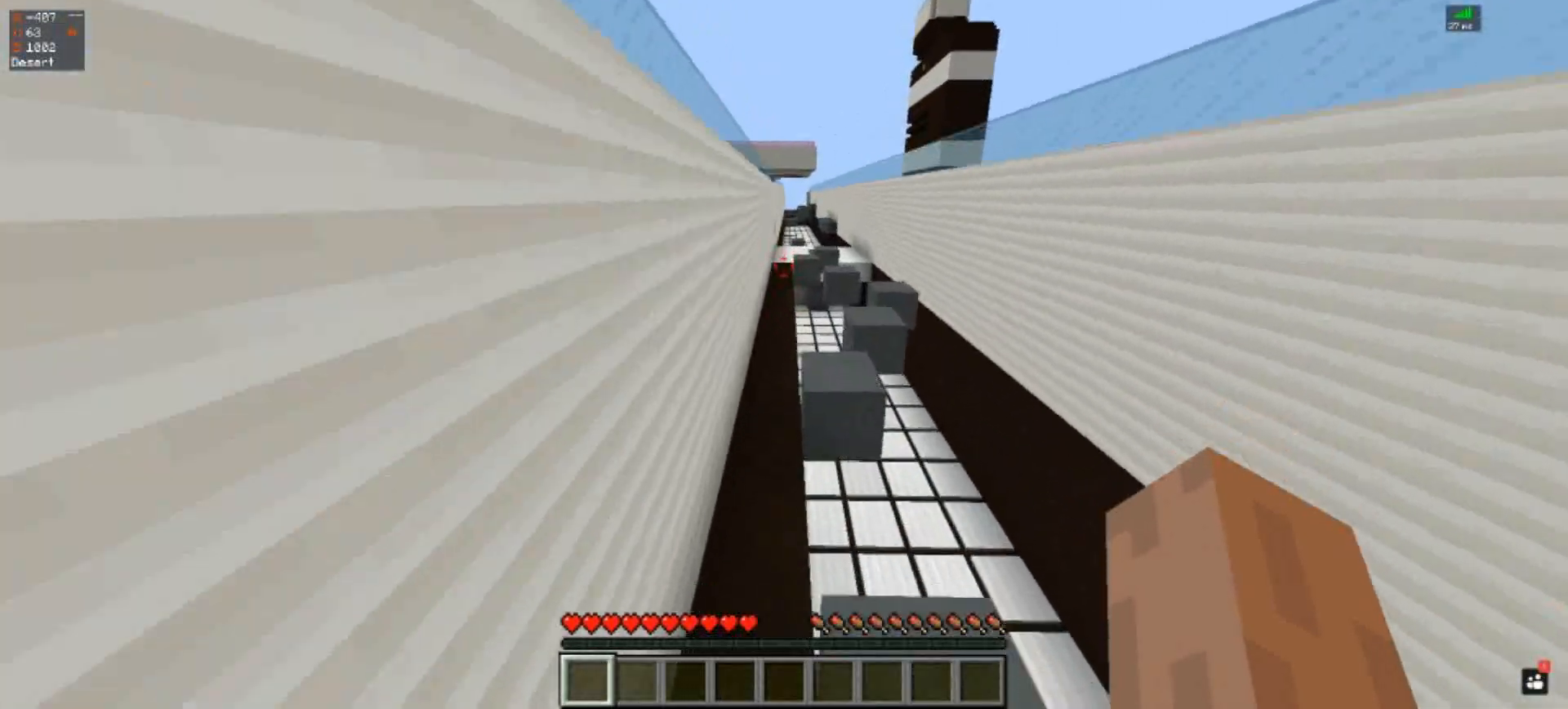
{"keys": ["space", "w"], "events": []}
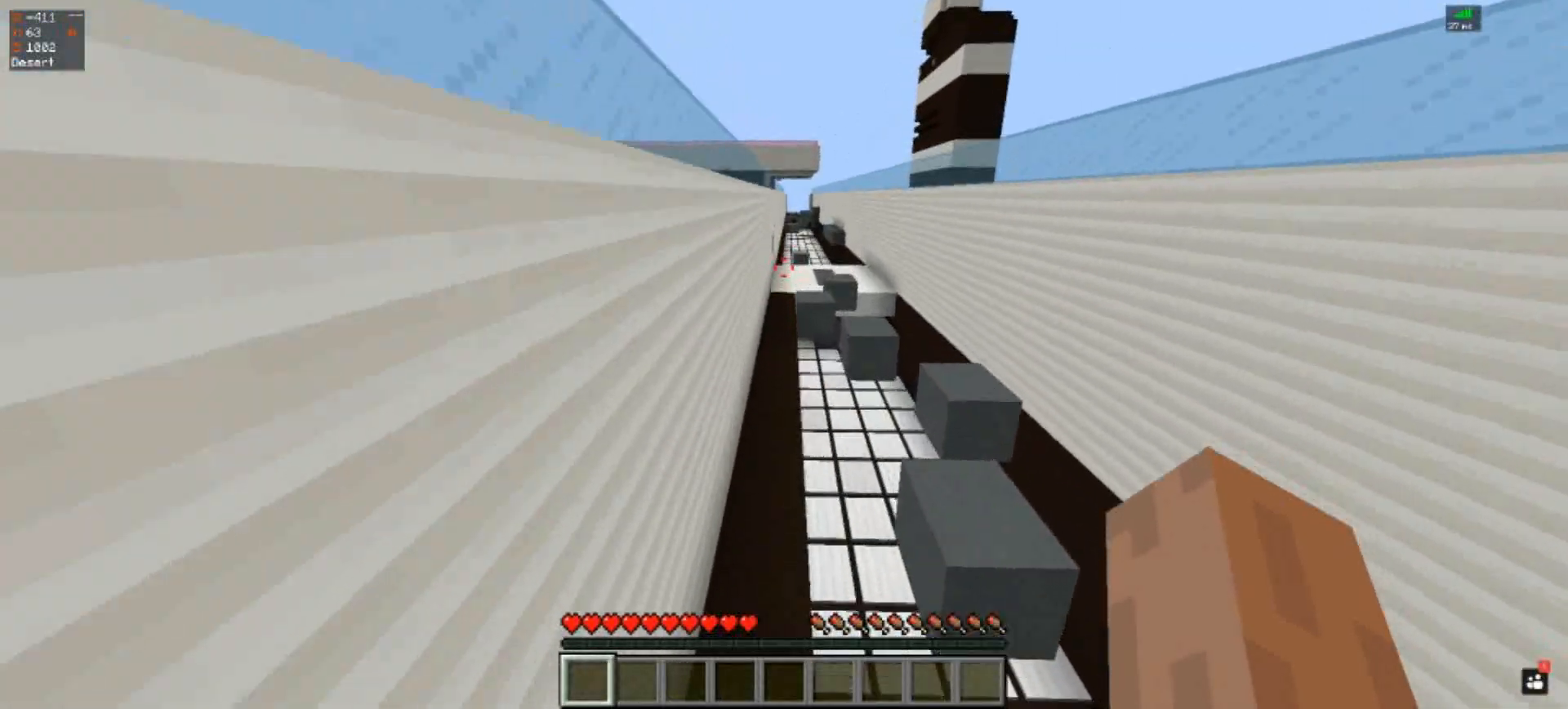
{"keys": ["space", "w"], "events": []}
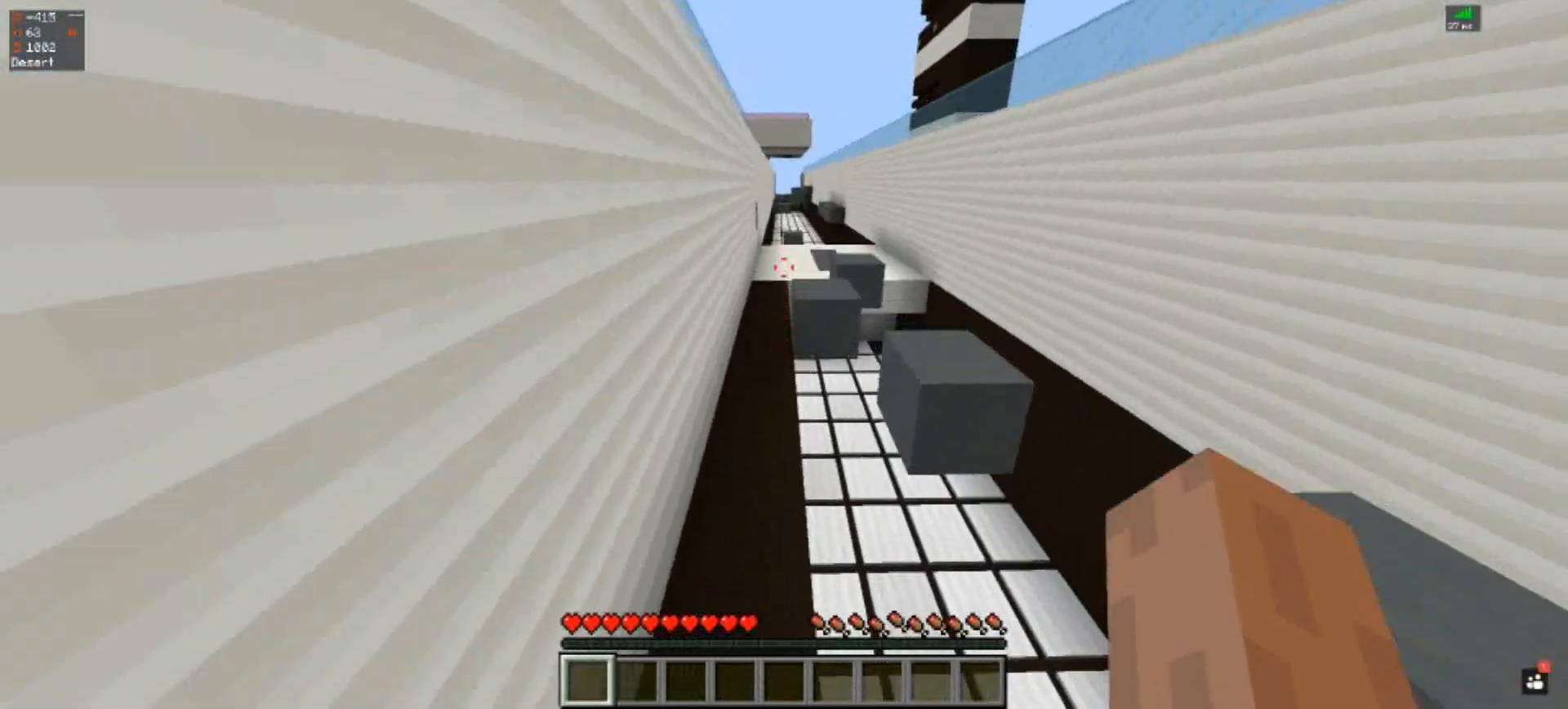
{"keys": ["space", "w"], "events": []}
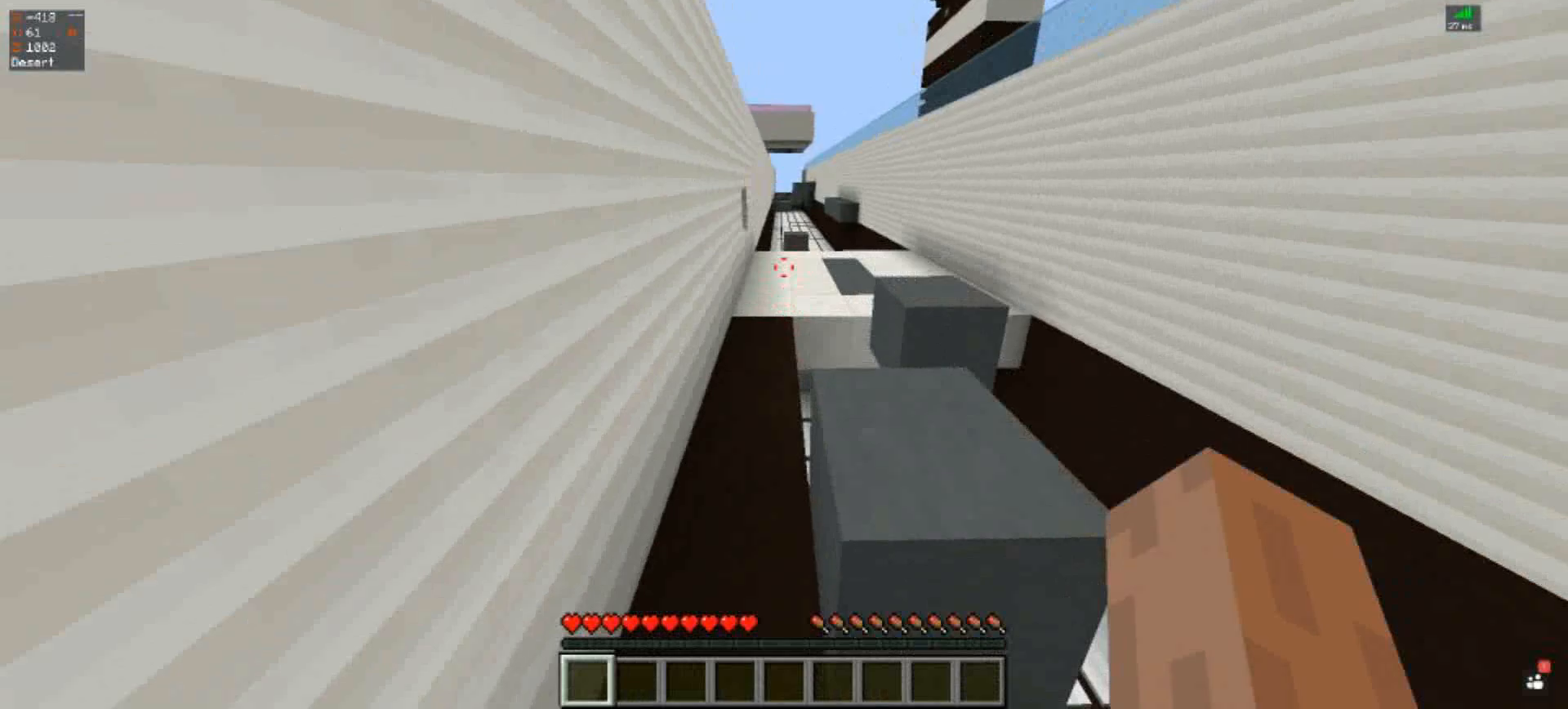
{"keys": ["space", "w"], "events": []}
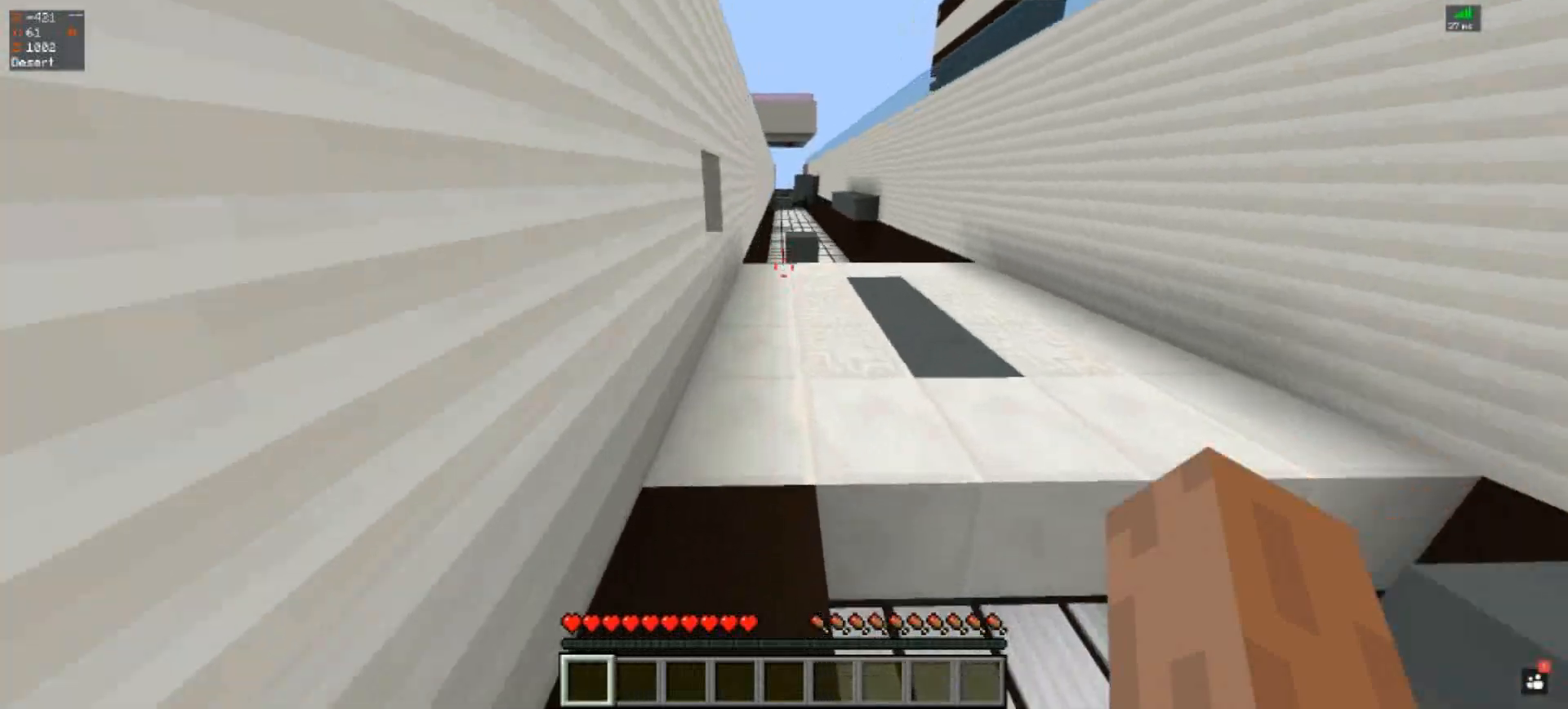
{"keys": ["a"], "events": [[333, "space", "up"], [367, "w", "up"], [500, "a", "down"]]}
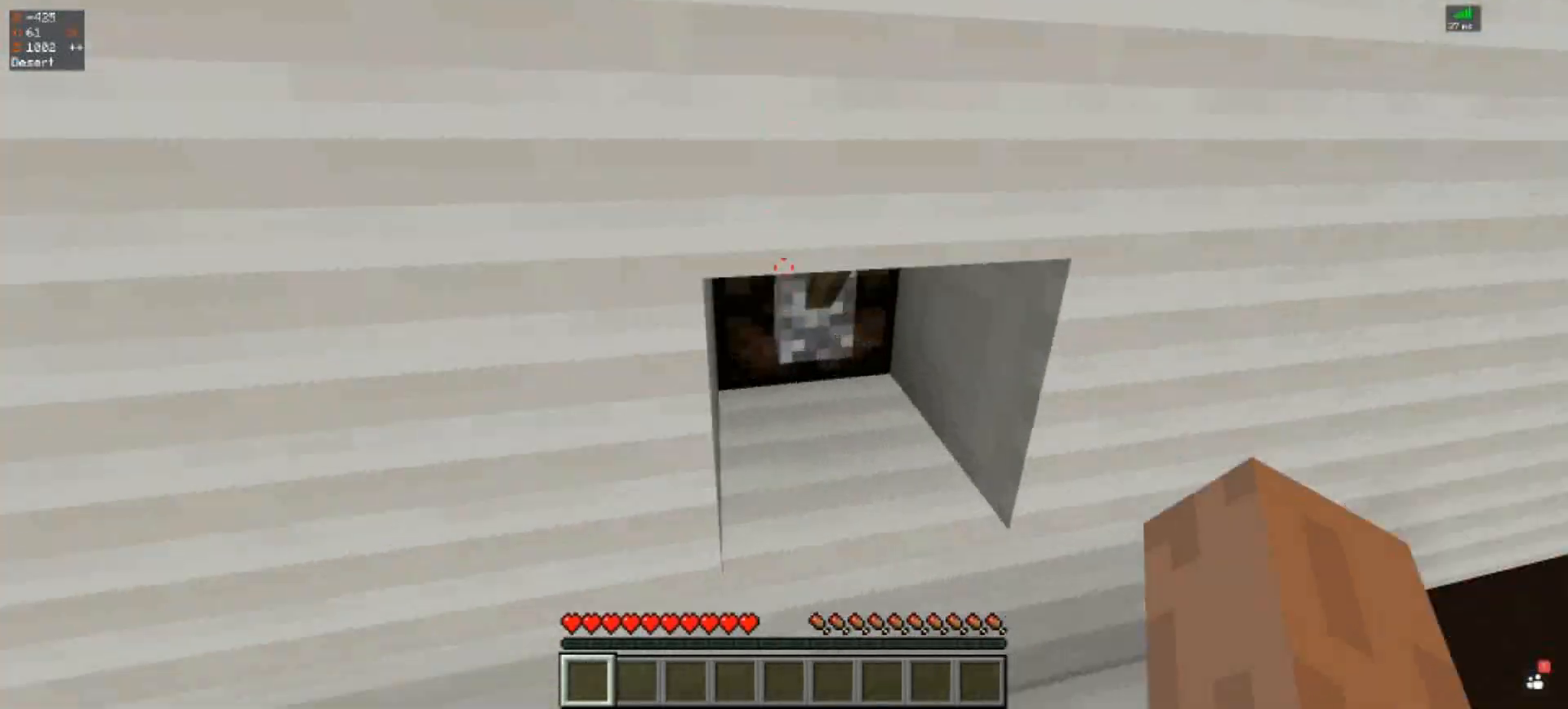
{"keys": [], "events": [[200, "a", "up"]]}
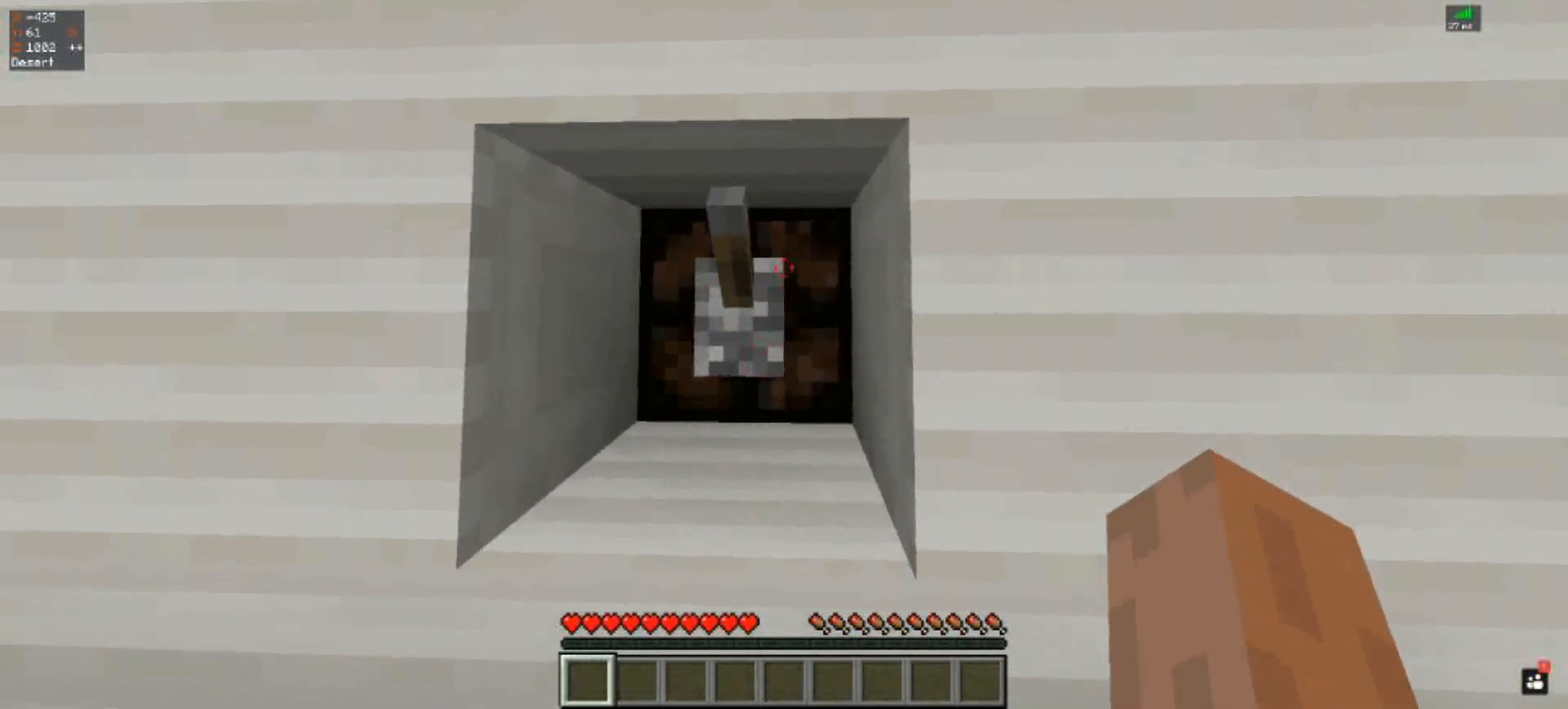
{"keys": [], "events": []}
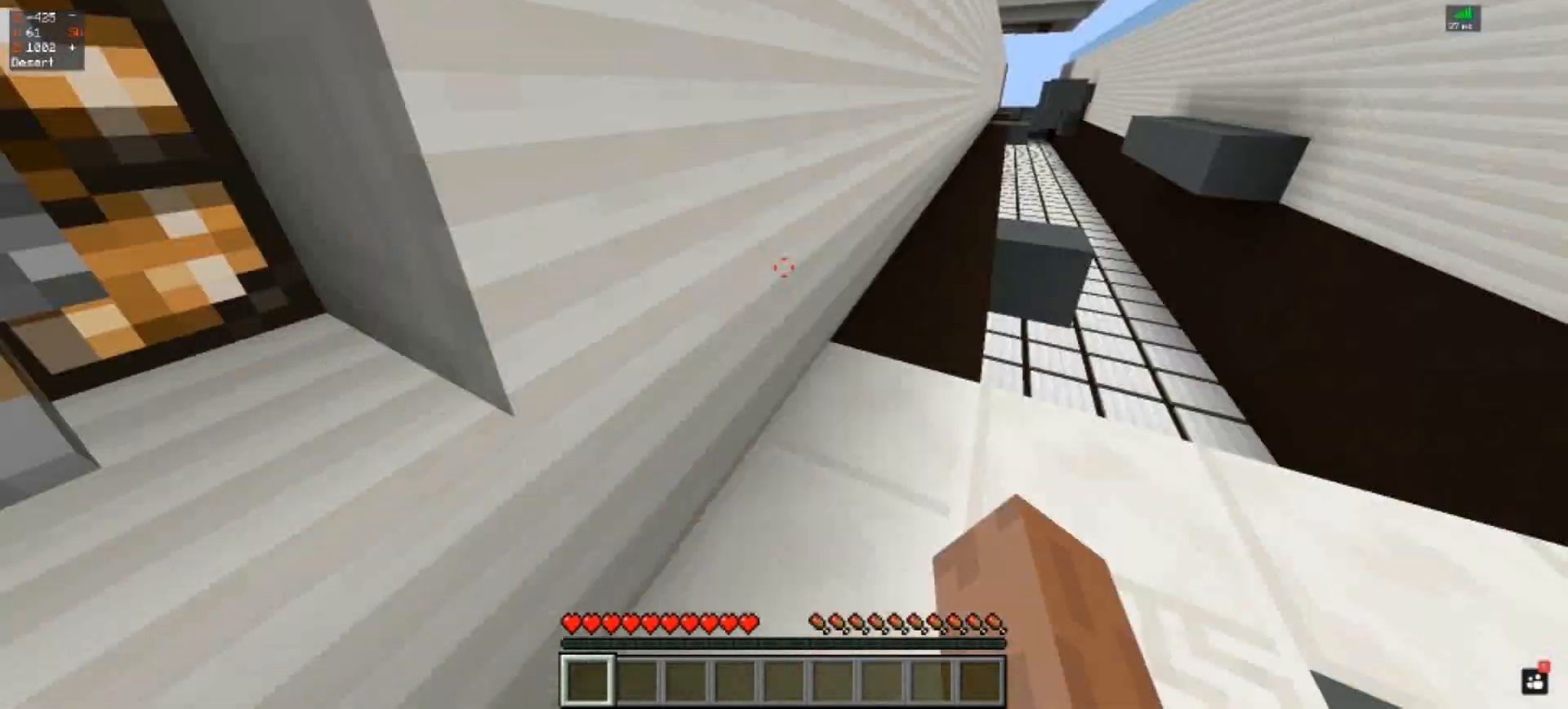
{"keys": ["w"], "events": [[300, "w", "down"]]}
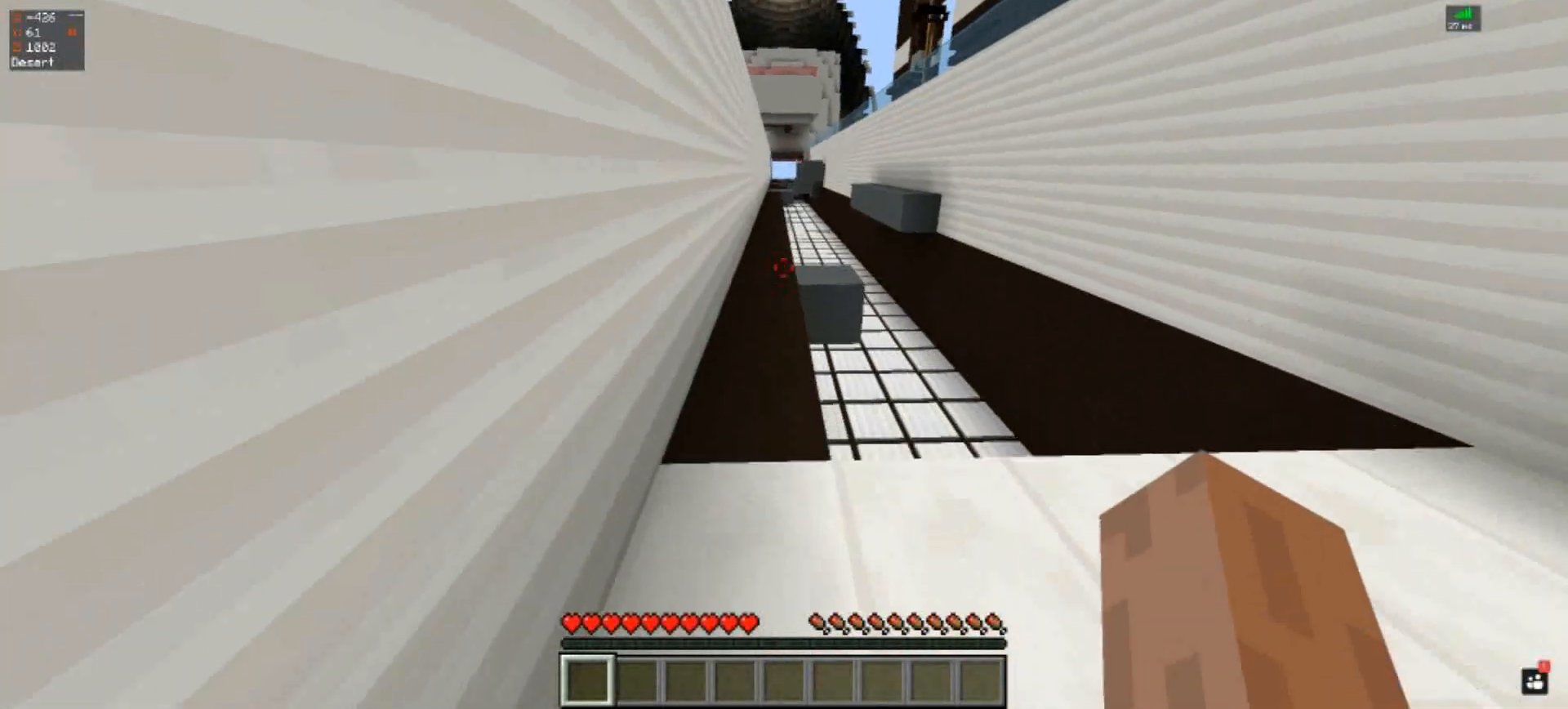
{"keys": ["space", "w"], "events": [[100, "space", "down"]]}
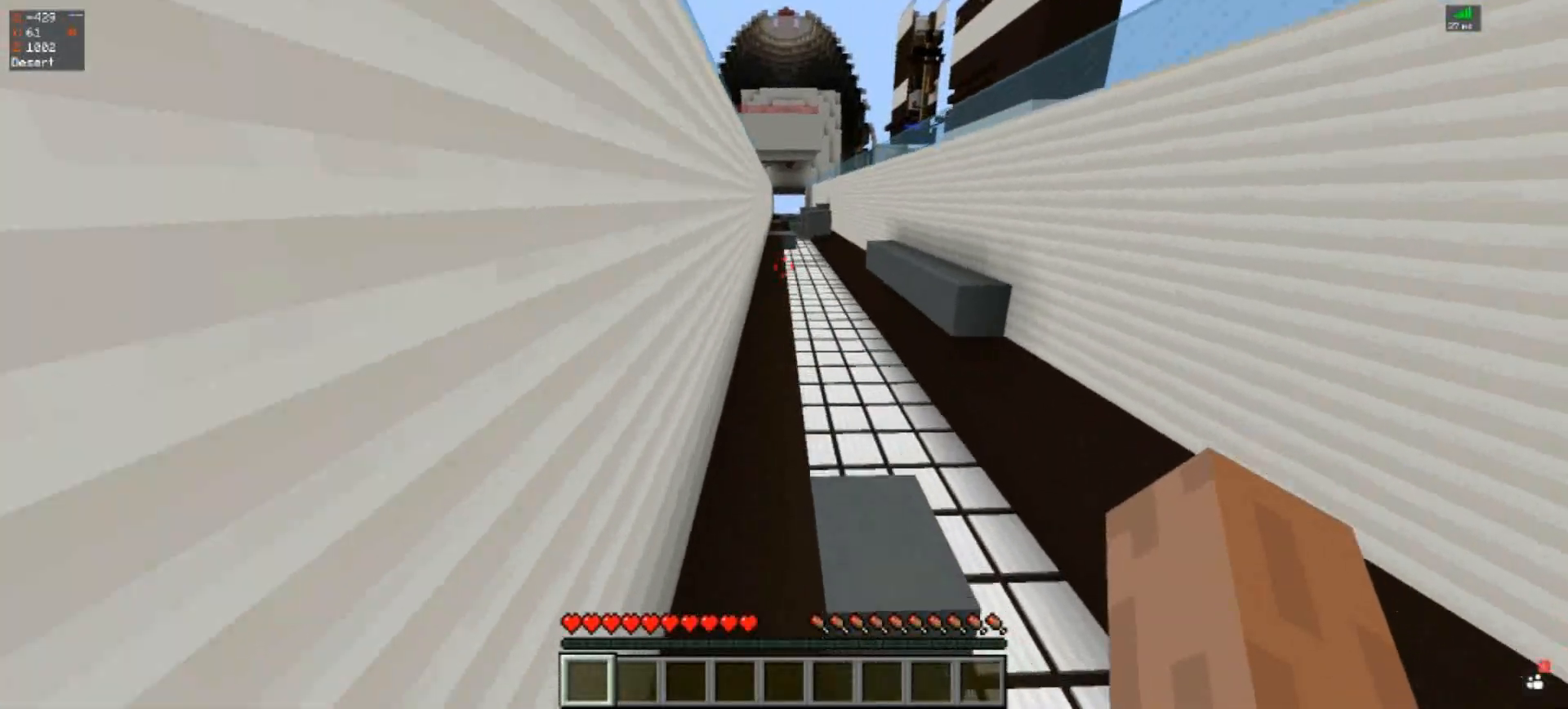
{"keys": ["space", "w"], "events": []}
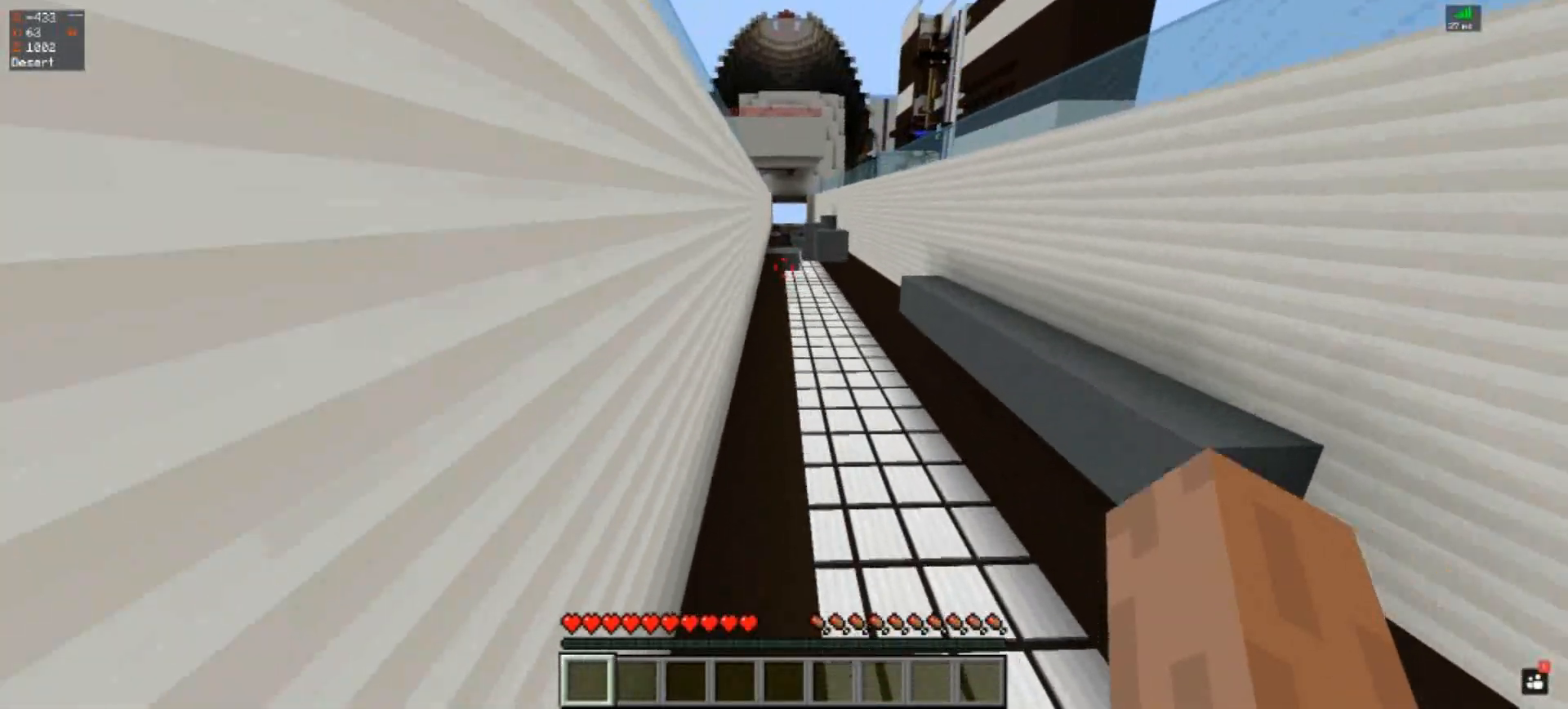
{"keys": ["space", "w"], "events": []}
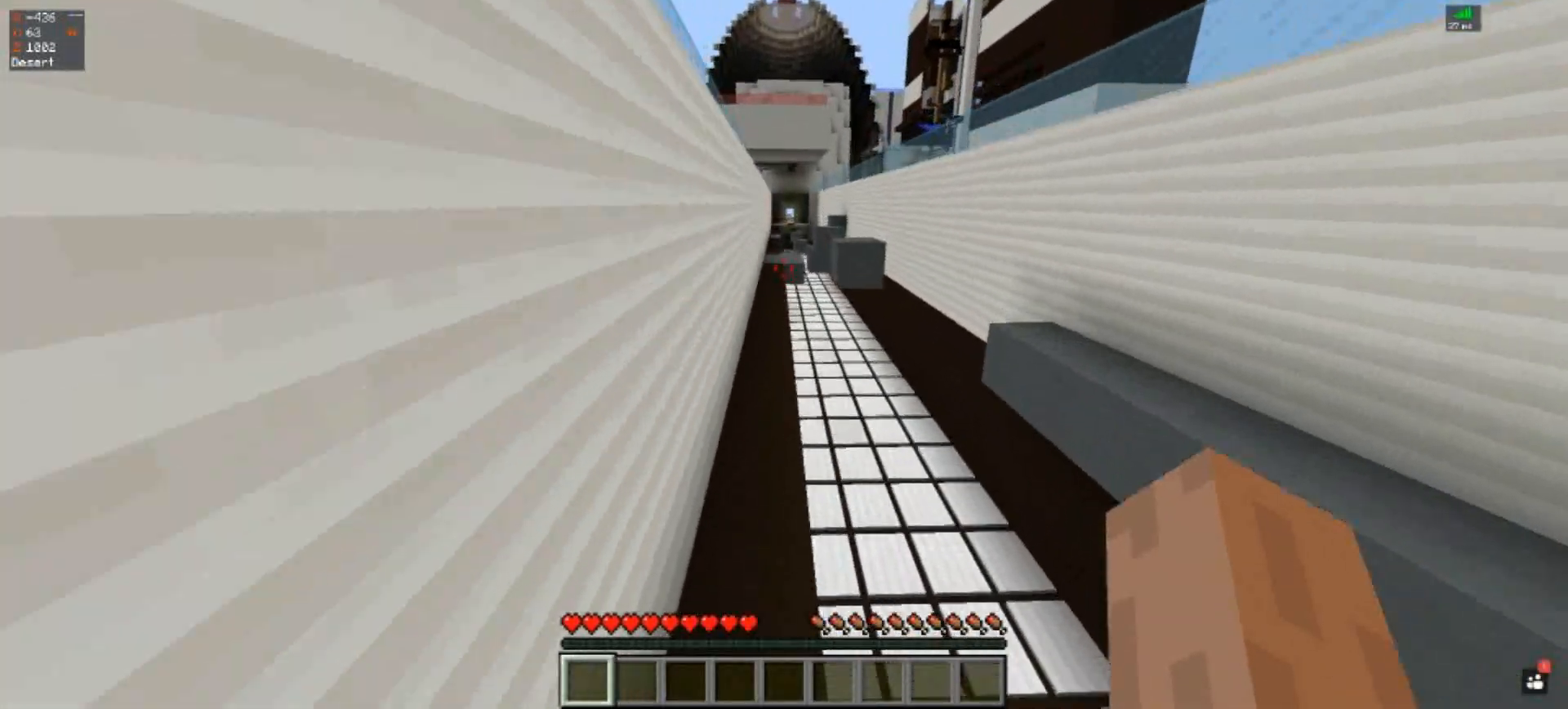
{"keys": ["space", "w"], "events": []}
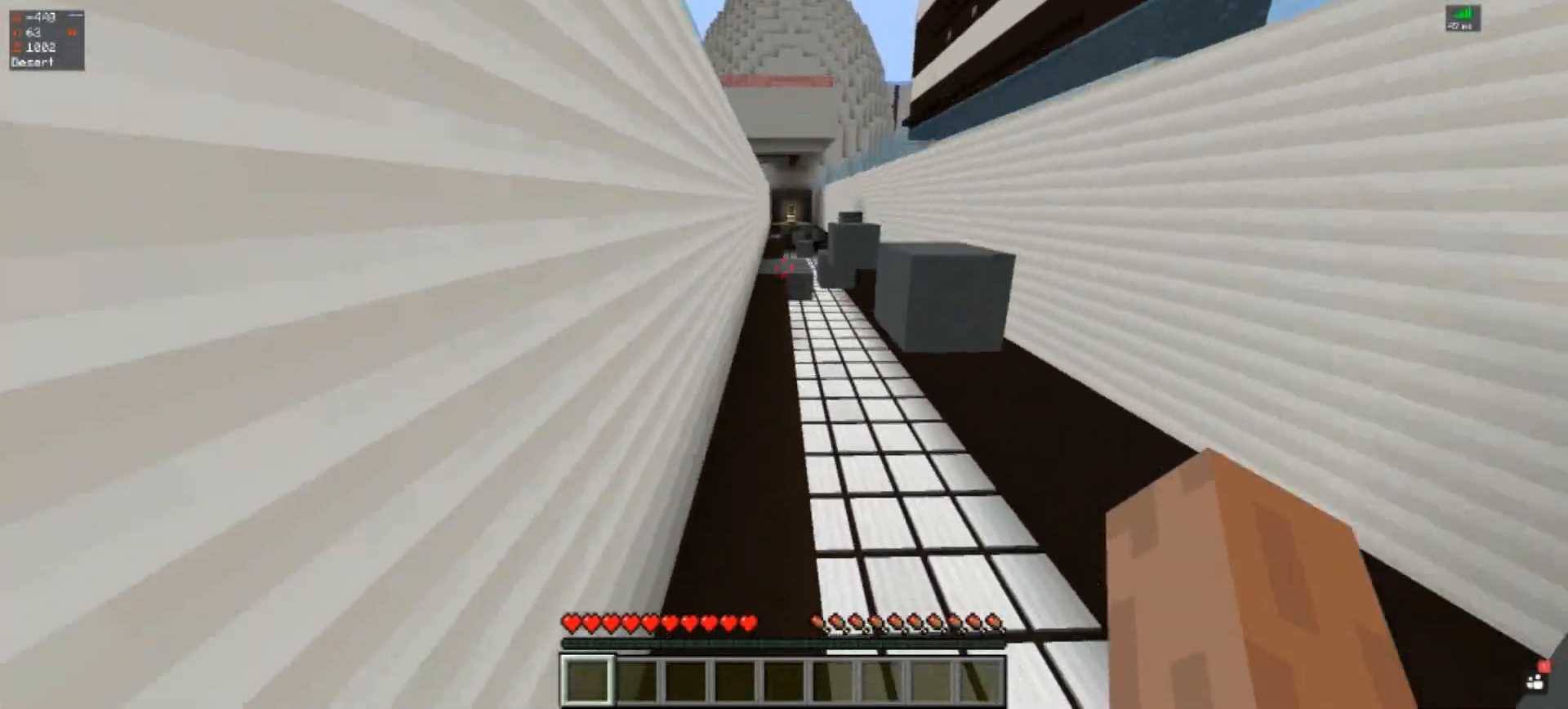
{"keys": ["space", "w"], "events": []}
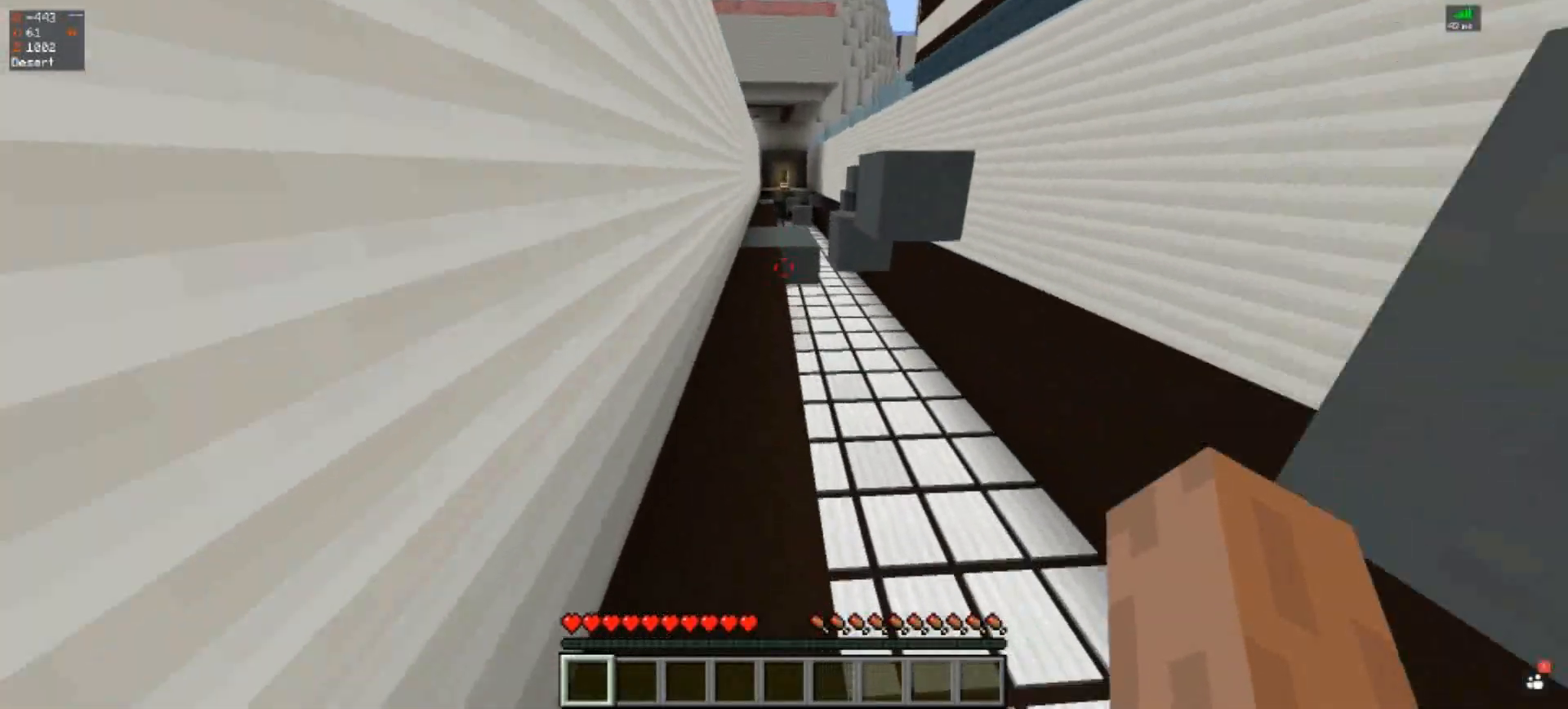
{"keys": ["space", "w"], "events": []}